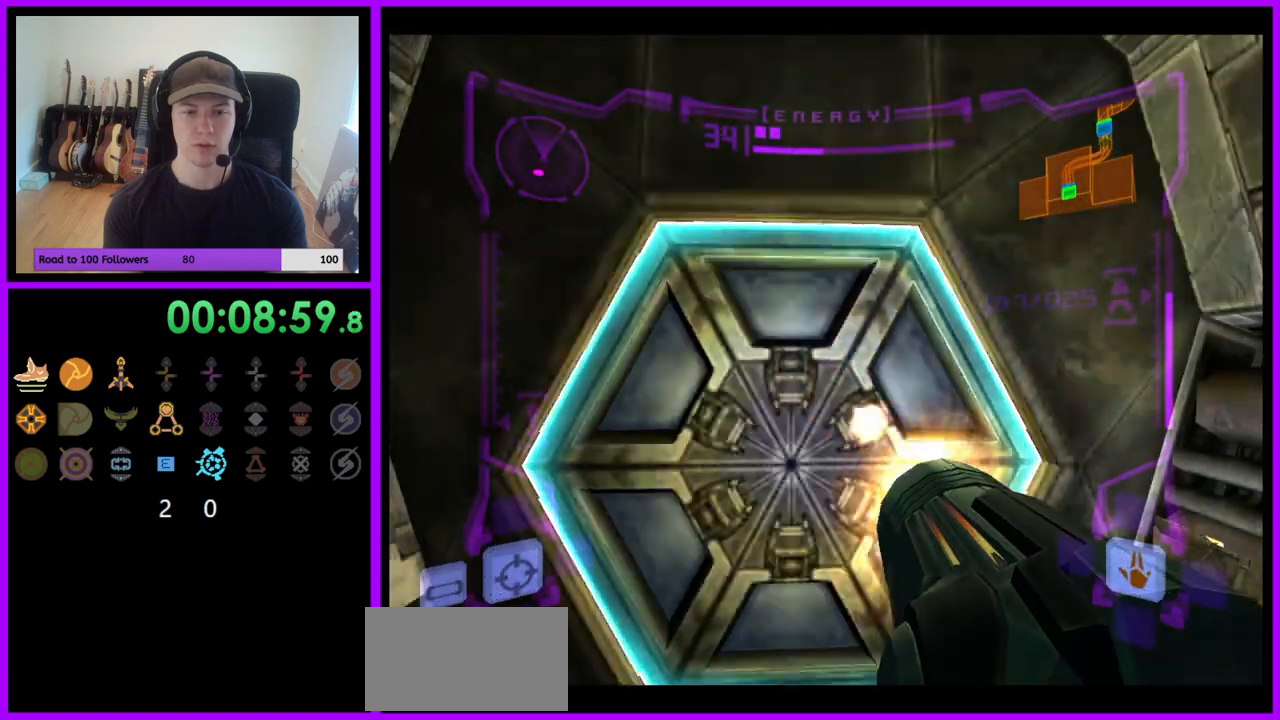
Gameplay with a controller (Nintendo layout); each line is a JSON object with the inputs held at the frame after it. "events" lists button and stick changes between this image and that frame as [ms after this image, input, new state], when the widget could be followed in between. Not read: L3 R3.
{"buttons": ["L1"], "left_stick": "up", "right_stick": "center", "events": [[67, "A", "up"], [417, "left_stick", "up"], [467, "L1", "down"]]}
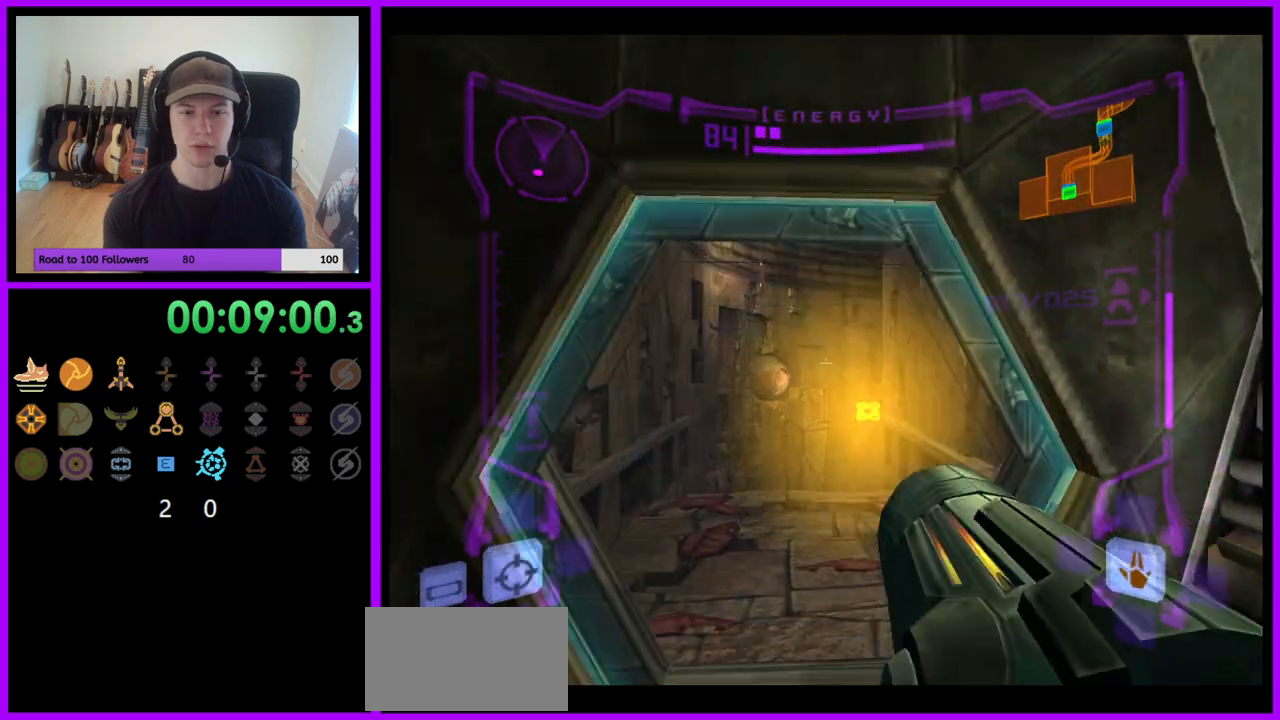
{"buttons": ["L1"], "left_stick": "up-left", "right_stick": "center", "events": [[450, "left_stick", "up-left"]]}
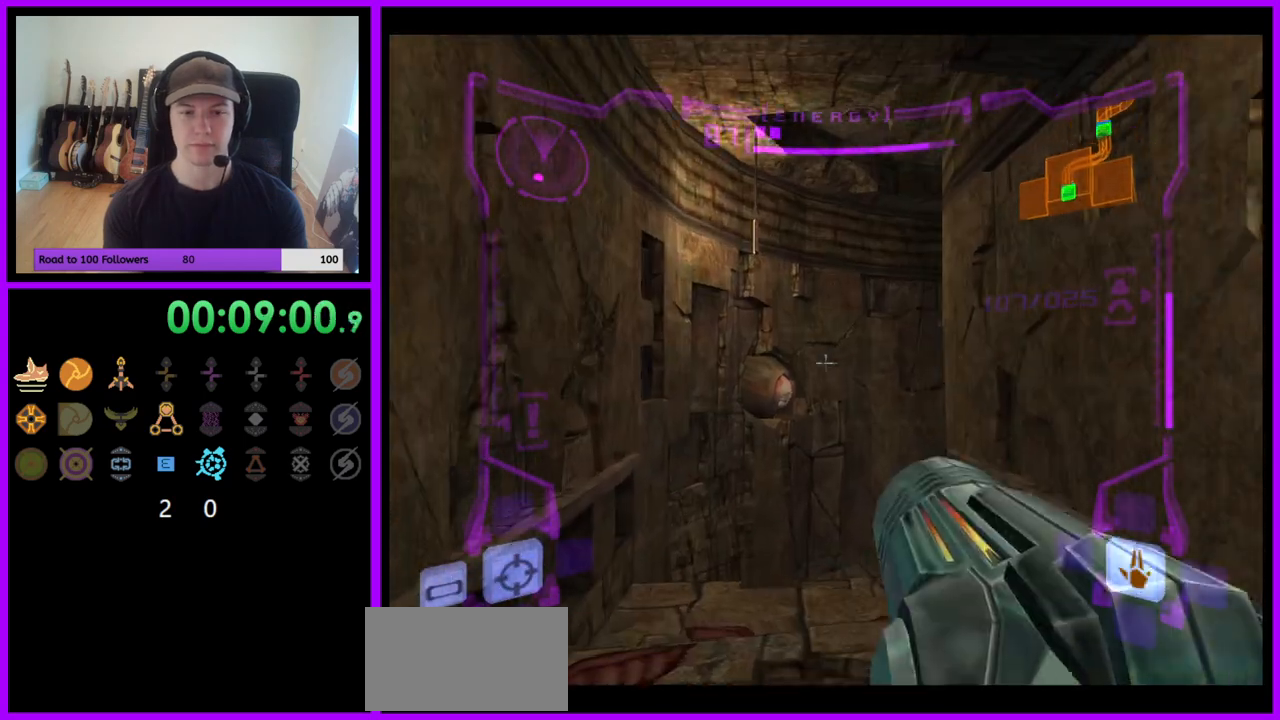
{"buttons": [], "left_stick": "up", "right_stick": "center", "events": [[267, "A", "down"], [283, "left_stick", "up"], [317, "A", "up"], [400, "L1", "up"]]}
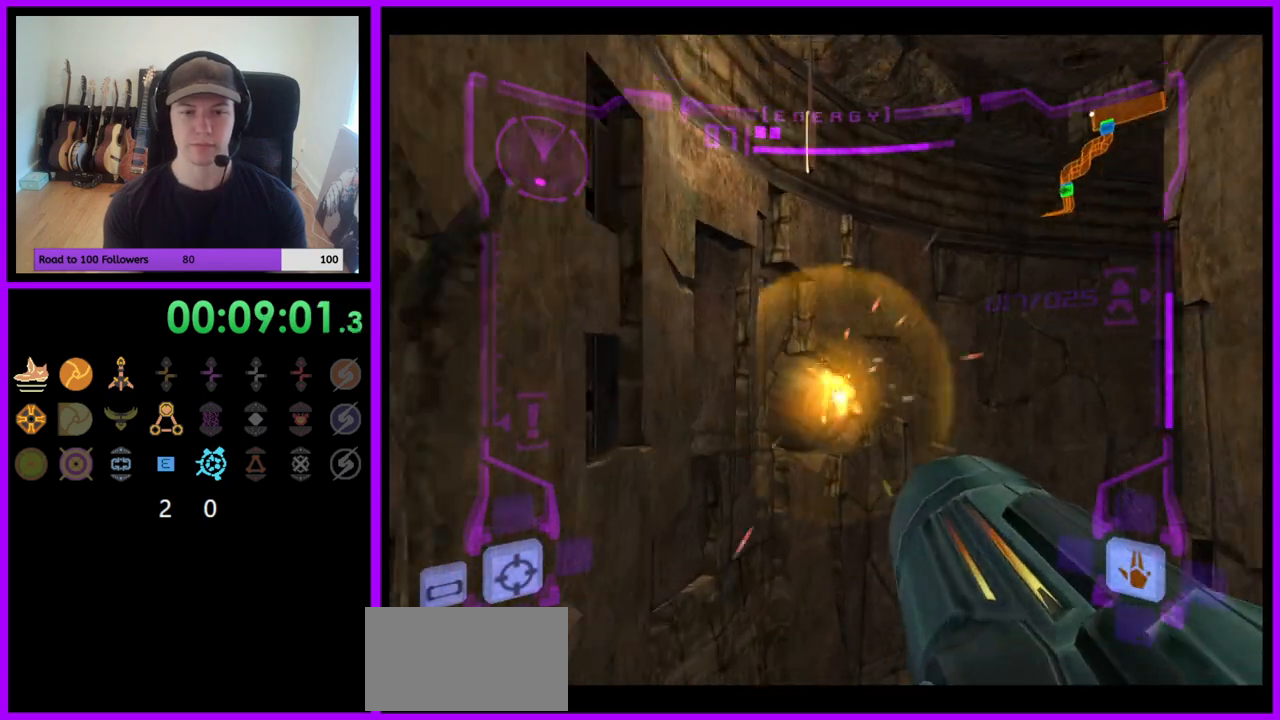
{"buttons": [], "left_stick": "up-right", "right_stick": "center", "events": [[17, "left_stick", "up-right"]]}
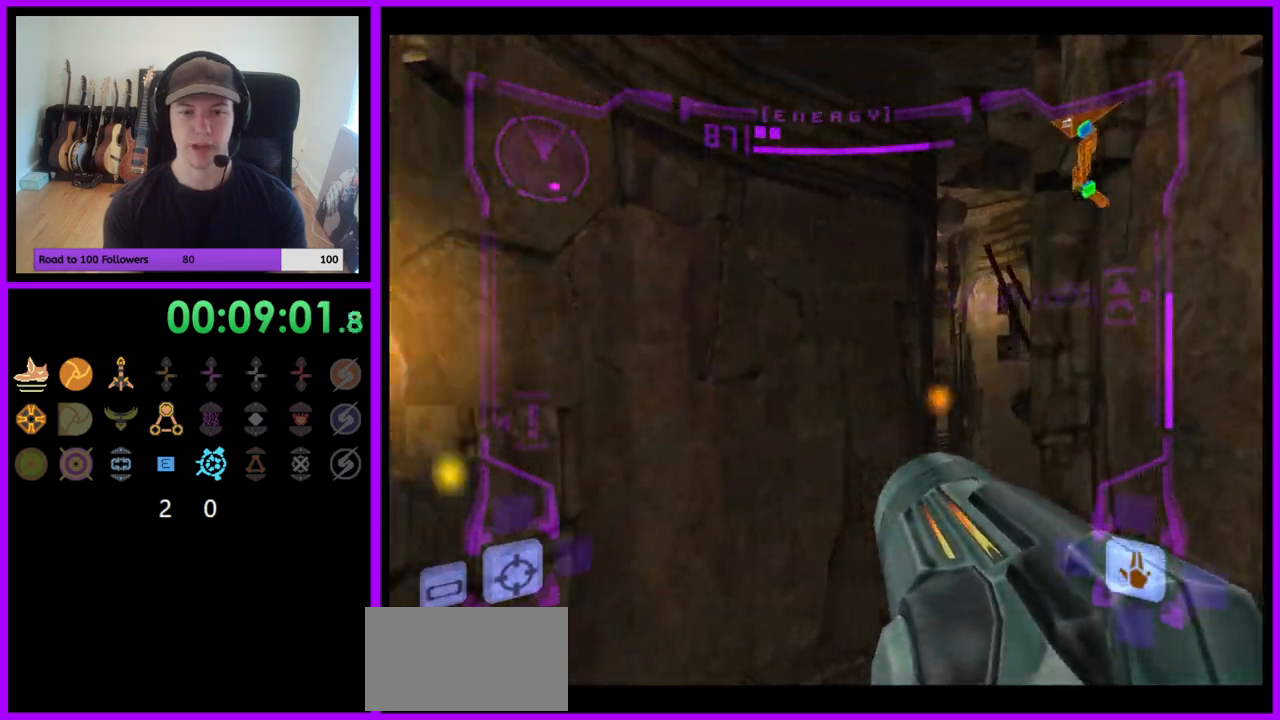
{"buttons": ["L1"], "left_stick": "up", "right_stick": "center", "events": [[333, "left_stick", "up"], [467, "L1", "down"]]}
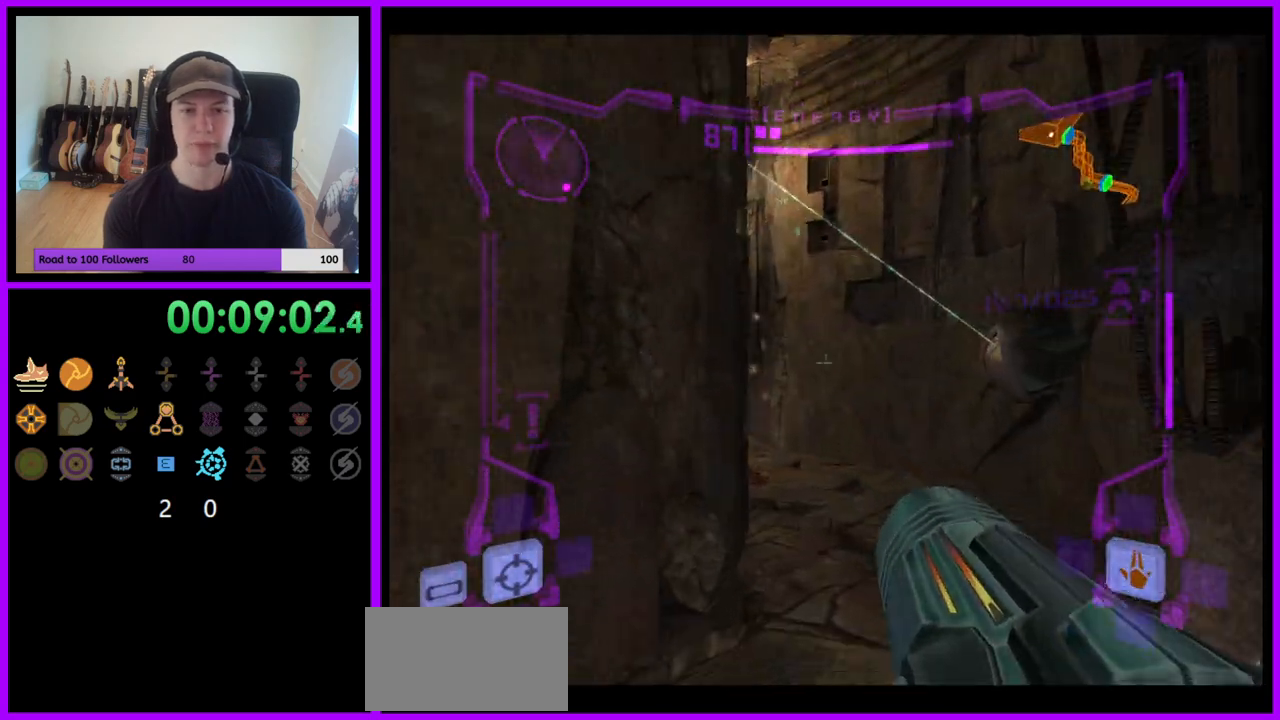
{"buttons": [], "left_stick": "up", "right_stick": "center", "events": [[233, "B", "down"], [383, "B", "up"], [500, "L1", "up"]]}
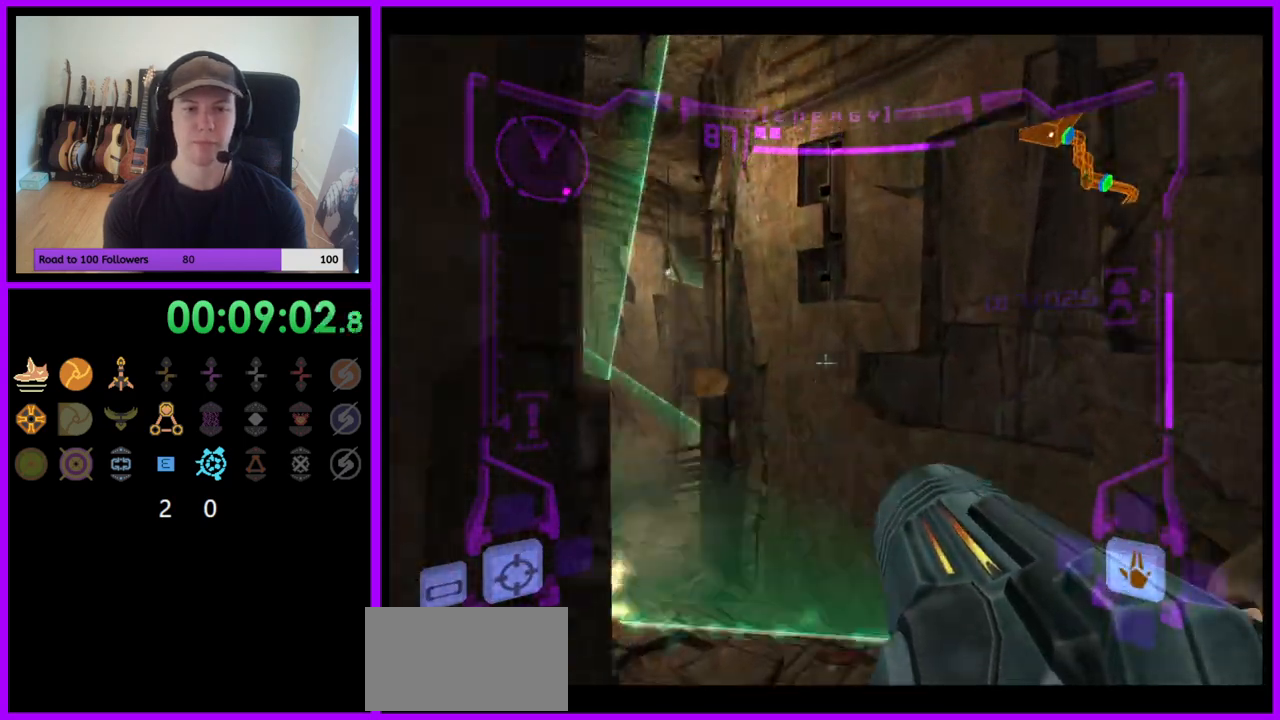
{"buttons": ["L1"], "left_stick": "up-left", "right_stick": "center", "events": [[133, "left_stick", "up-left"], [367, "L1", "down"]]}
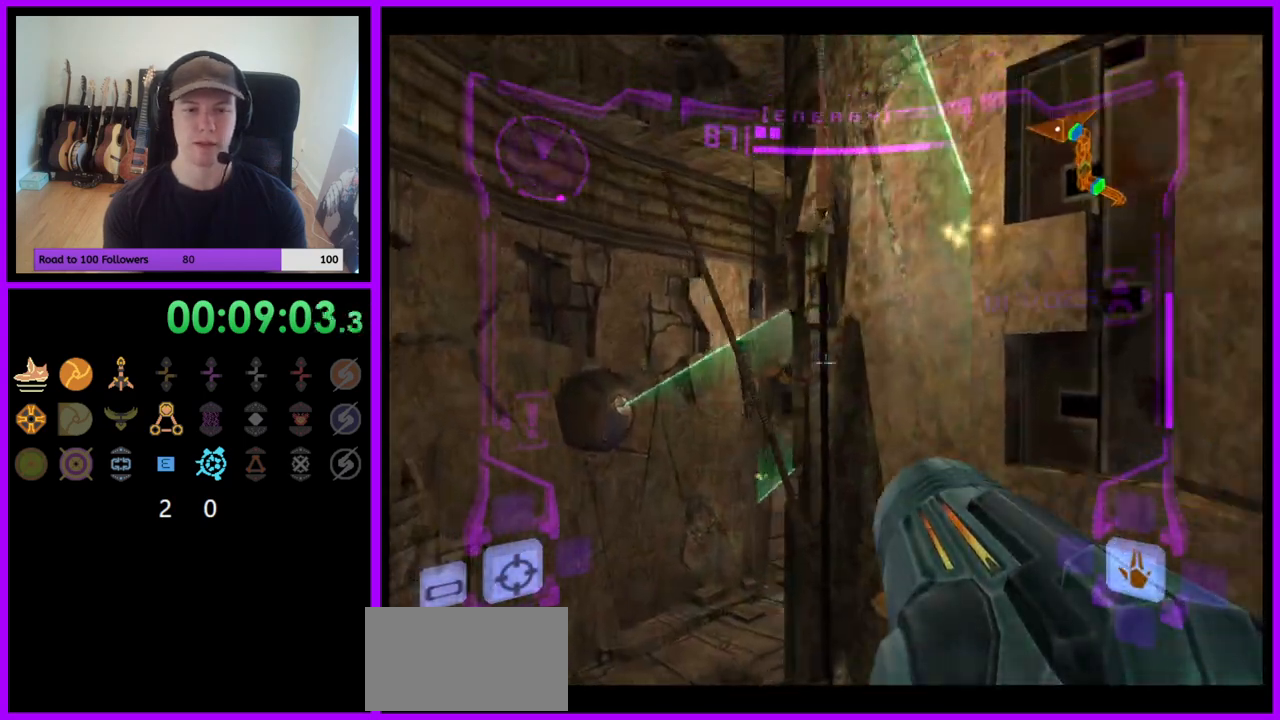
{"buttons": ["L1"], "left_stick": "up", "right_stick": "center", "events": [[167, "B", "down"], [250, "B", "up"], [400, "left_stick", "up"]]}
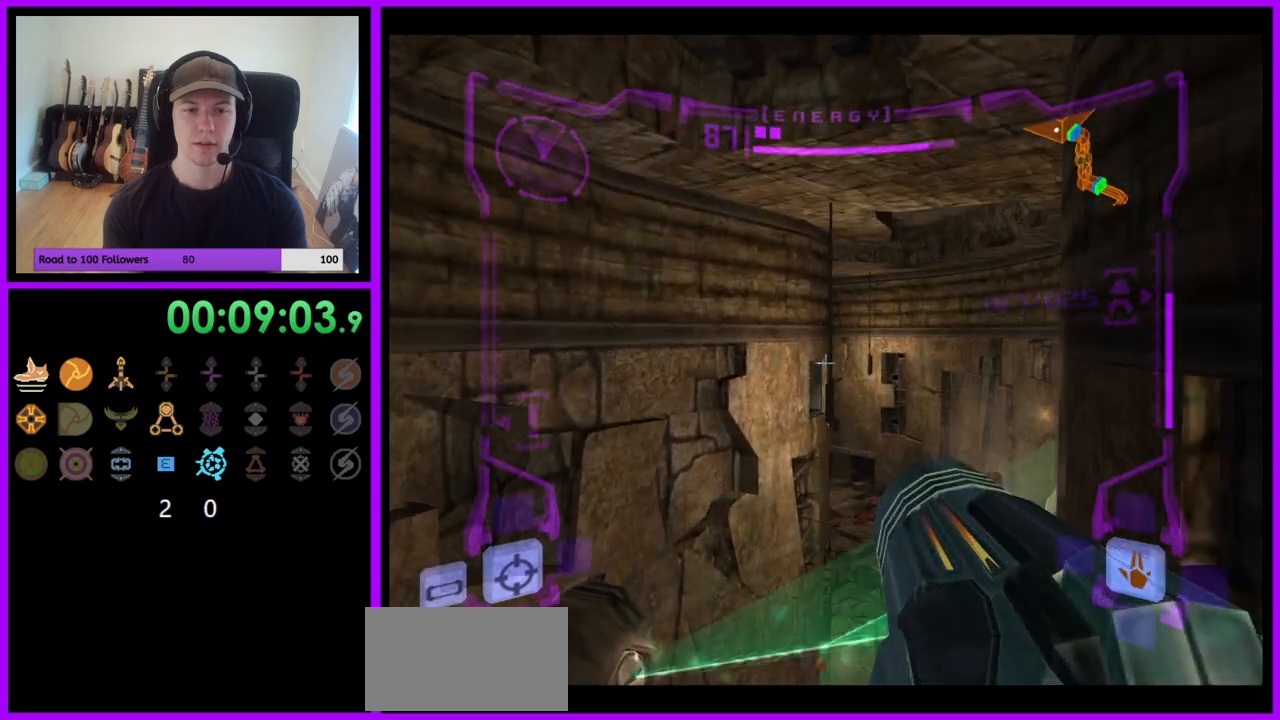
{"buttons": ["L1"], "left_stick": "up-right", "right_stick": "center", "events": [[67, "L1", "up"], [467, "L1", "down"], [467, "left_stick", "up-right"]]}
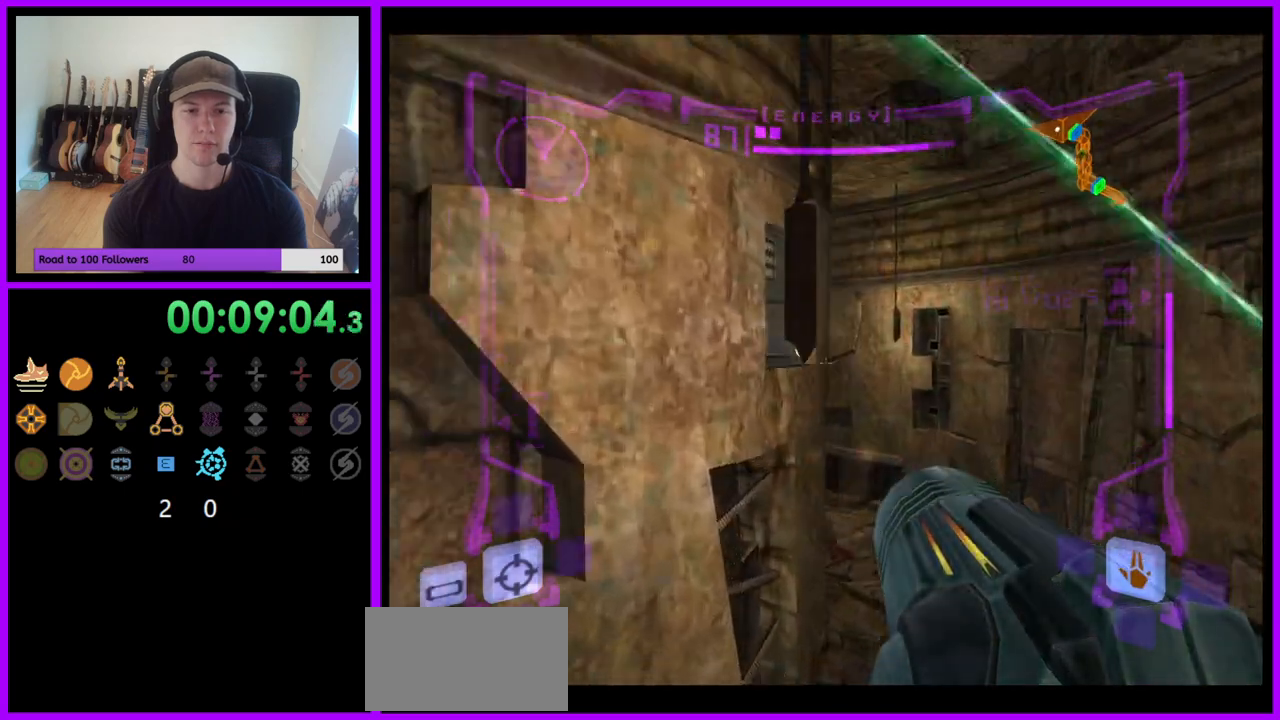
{"buttons": ["L1"], "left_stick": "up", "right_stick": "center", "events": [[333, "B", "down"], [350, "left_stick", "up"], [417, "B", "up"]]}
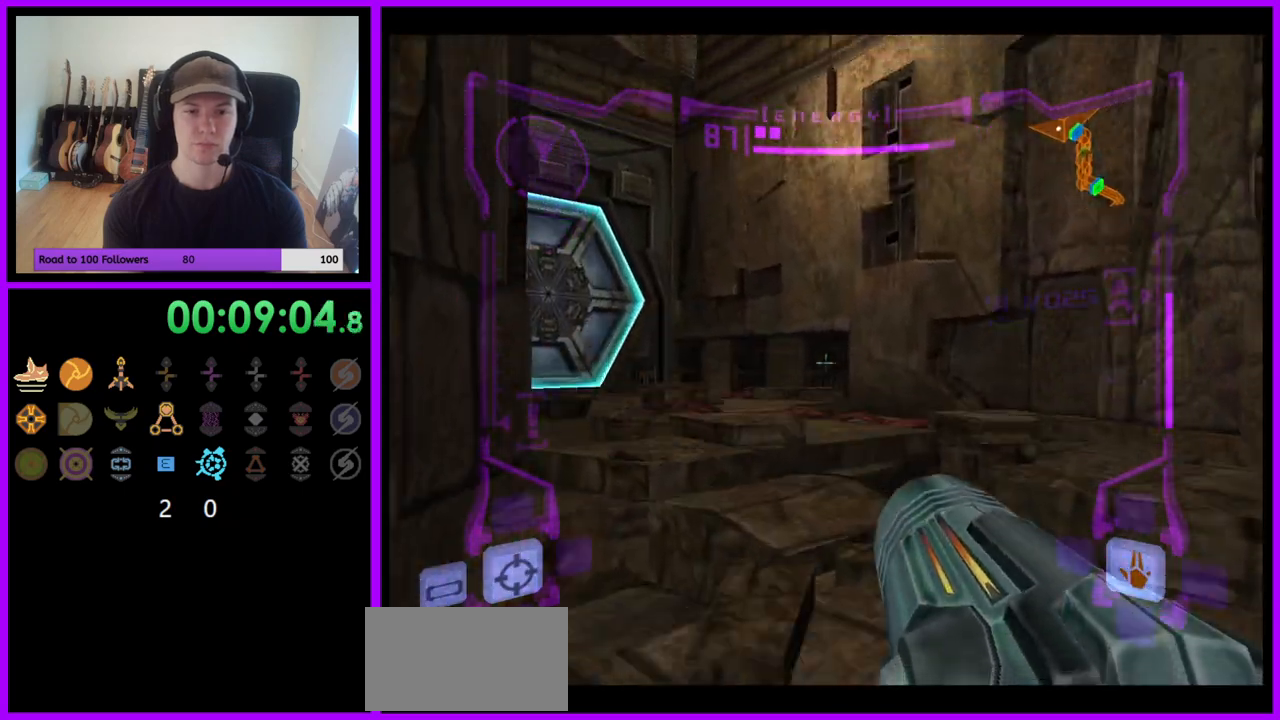
{"buttons": [], "left_stick": "up-left", "right_stick": "center", "events": [[17, "L1", "up"], [83, "left_stick", "up-left"]]}
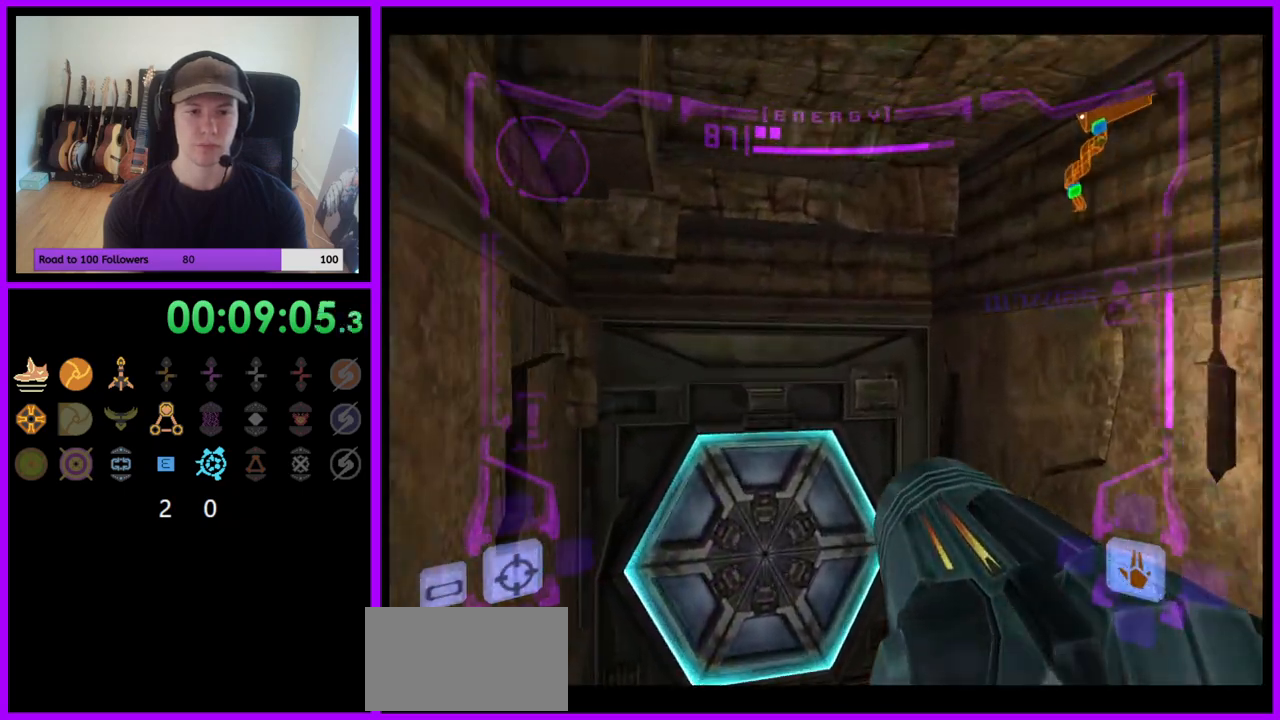
{"buttons": ["L1"], "left_stick": "up", "right_stick": "center", "events": [[150, "left_stick", "up"], [217, "L1", "down"], [300, "A", "down"], [417, "A", "up"]]}
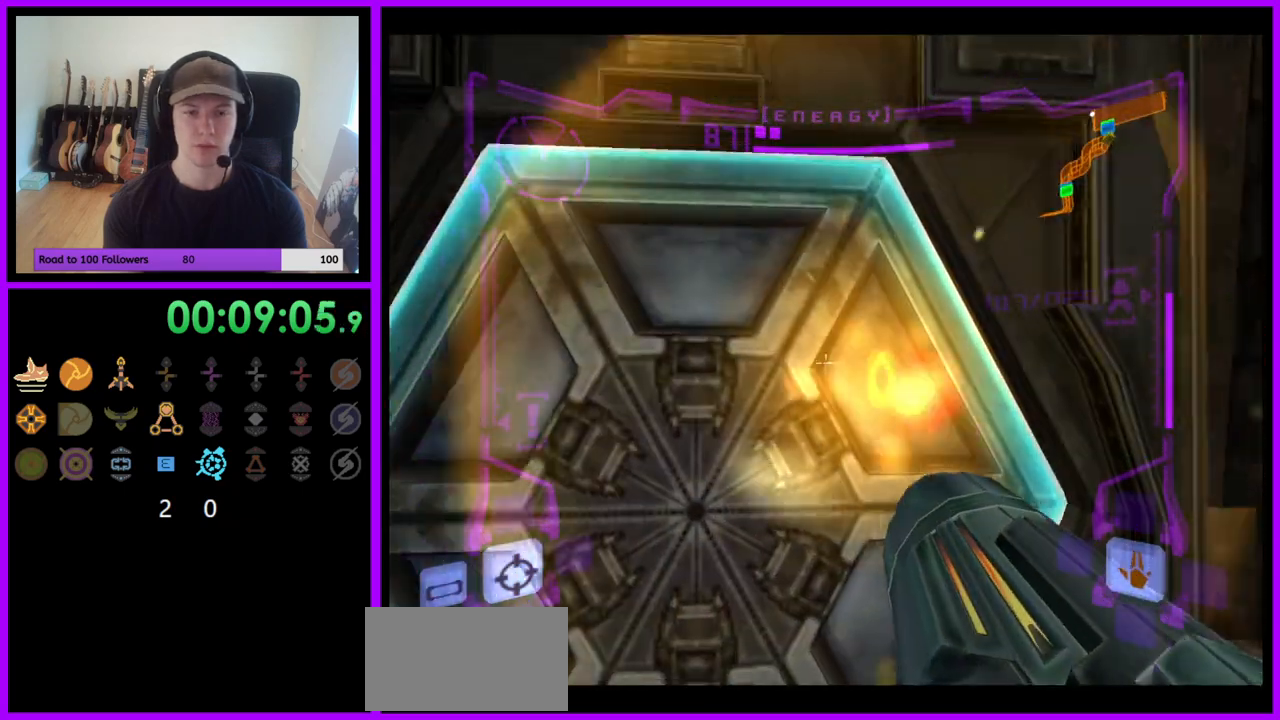
{"buttons": [], "left_stick": "left", "right_stick": "center", "events": [[17, "left_stick", "center"], [317, "L1", "up"], [483, "left_stick", "left"]]}
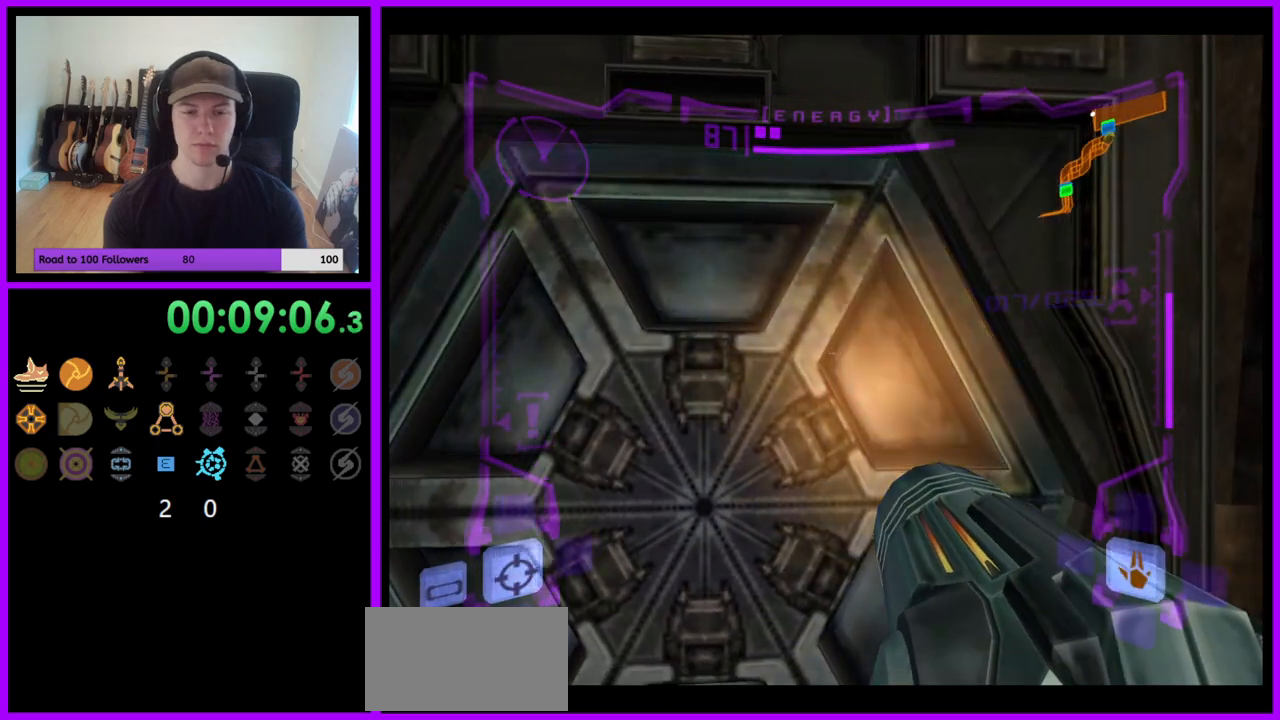
{"buttons": ["L1"], "left_stick": "up", "right_stick": "center", "events": [[33, "left_stick", "center"], [267, "left_stick", "left"], [333, "left_stick", "up"], [417, "L1", "down"]]}
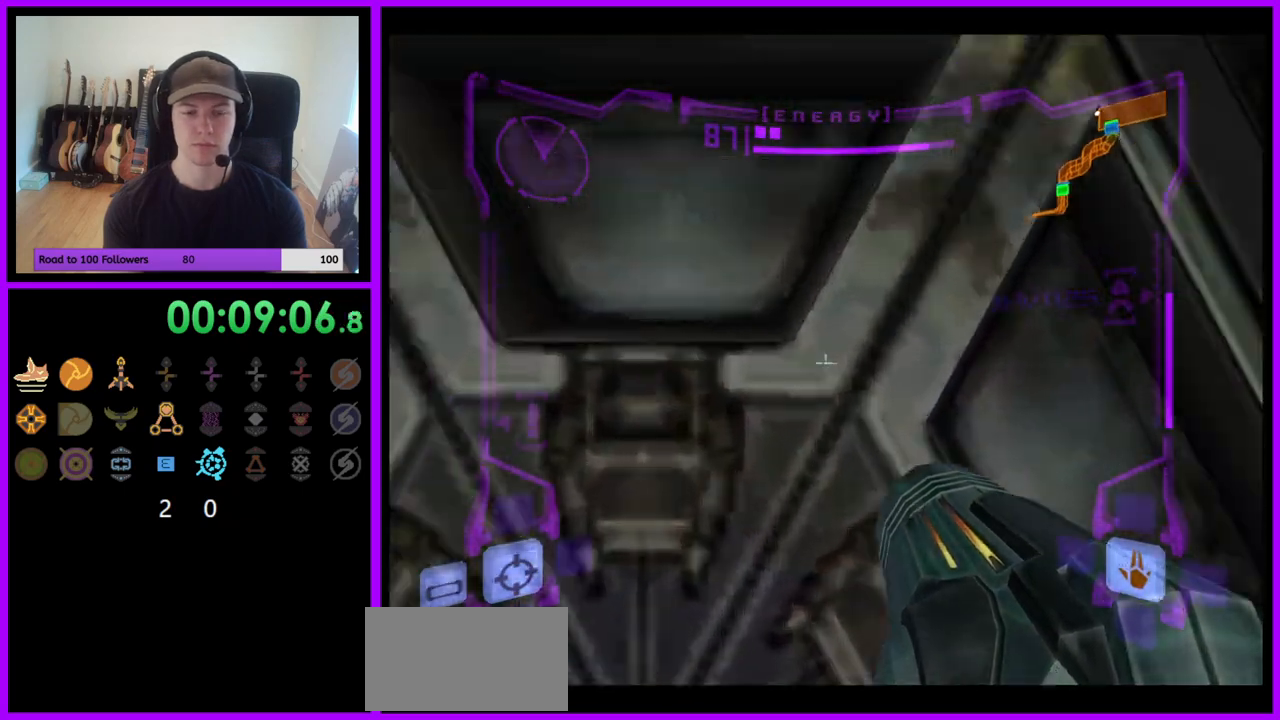
{"buttons": ["R1"], "left_stick": "down", "right_stick": "up", "events": [[83, "L1", "up"], [150, "left_stick", "center"], [200, "left_stick", "left"], [200, "right_stick", "up"], [300, "R1", "down"], [383, "left_stick", "center"], [433, "left_stick", "down"]]}
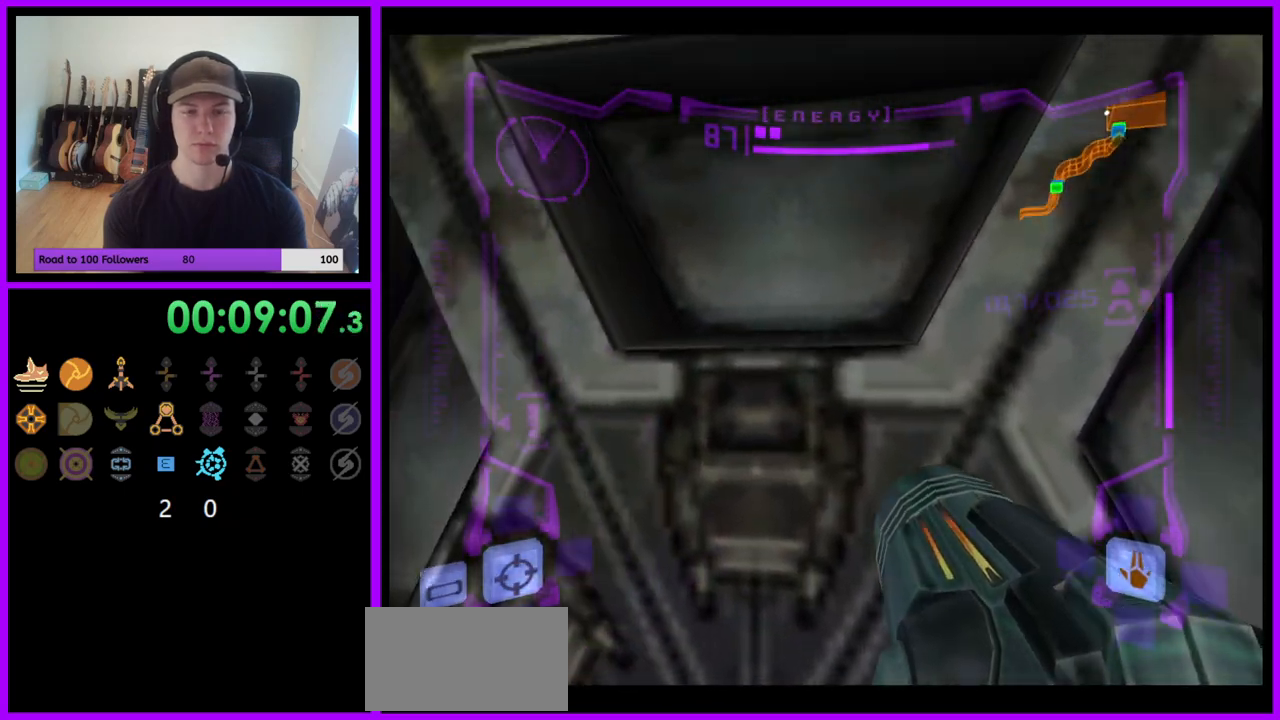
{"buttons": [], "left_stick": "down", "right_stick": "up", "events": [[100, "B", "down"], [167, "B", "up"], [433, "R1", "up"]]}
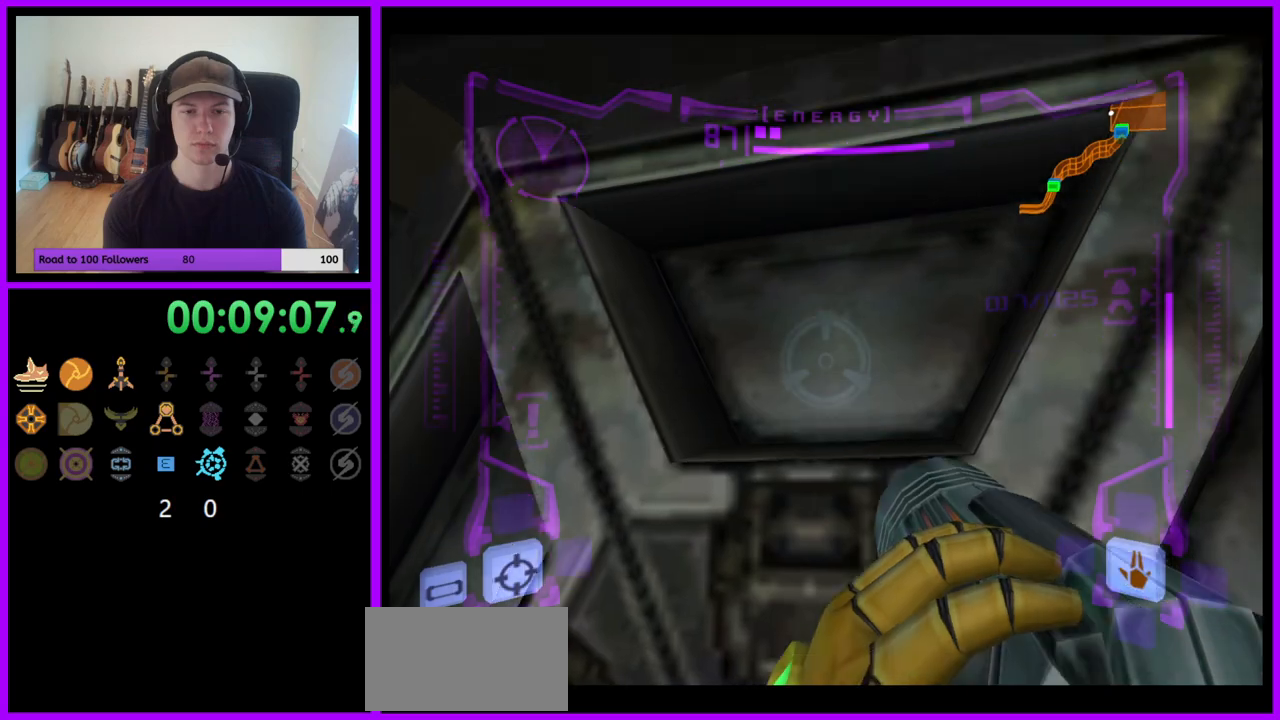
{"buttons": ["L1"], "left_stick": "center", "right_stick": "up", "events": [[33, "R1", "down"], [367, "R1", "up"], [383, "L1", "down"], [383, "left_stick", "center"]]}
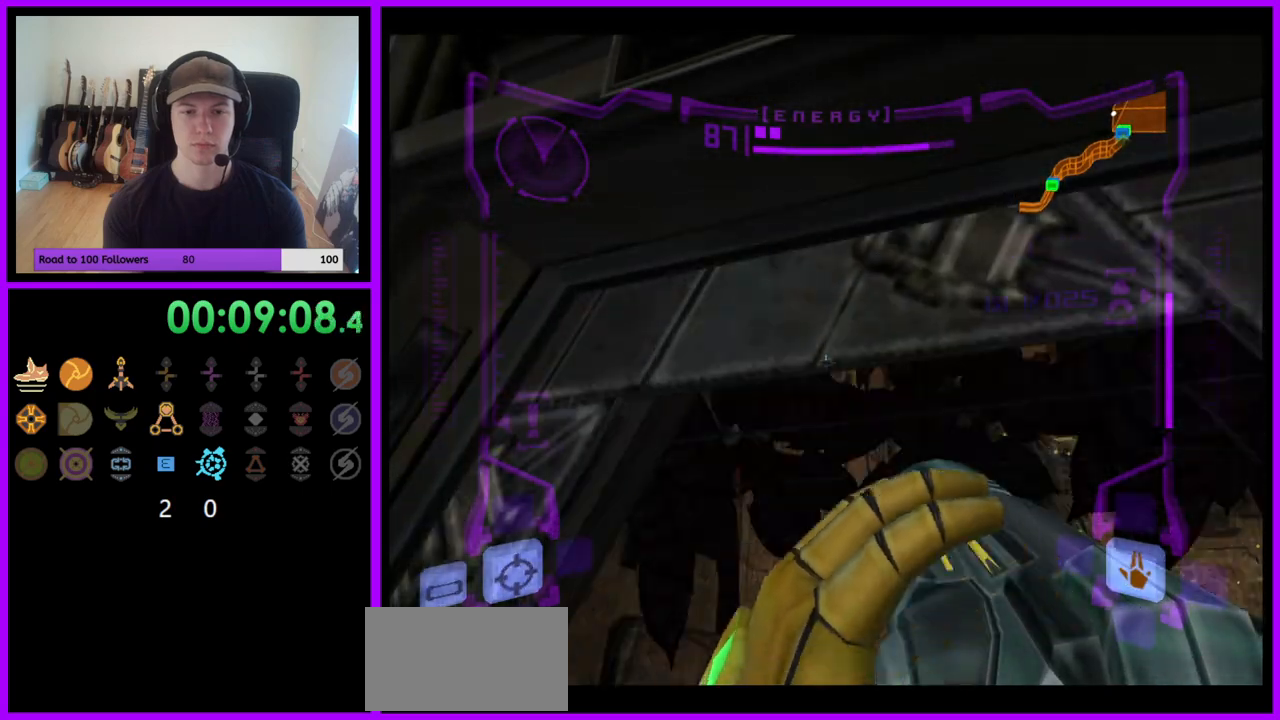
{"buttons": ["L1"], "left_stick": "up", "right_stick": "up", "events": [[117, "left_stick", "up"], [400, "left_stick", "center"], [500, "left_stick", "up"]]}
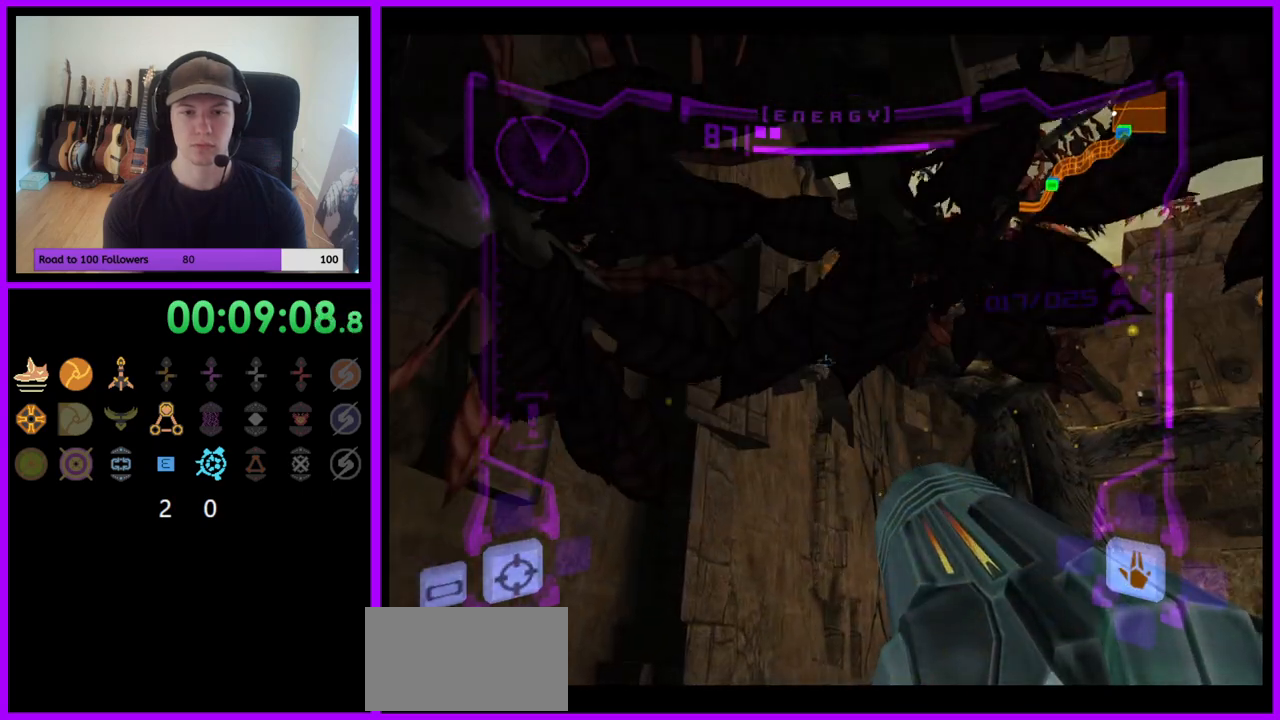
{"buttons": ["R1"], "left_stick": "down", "right_stick": "up"}
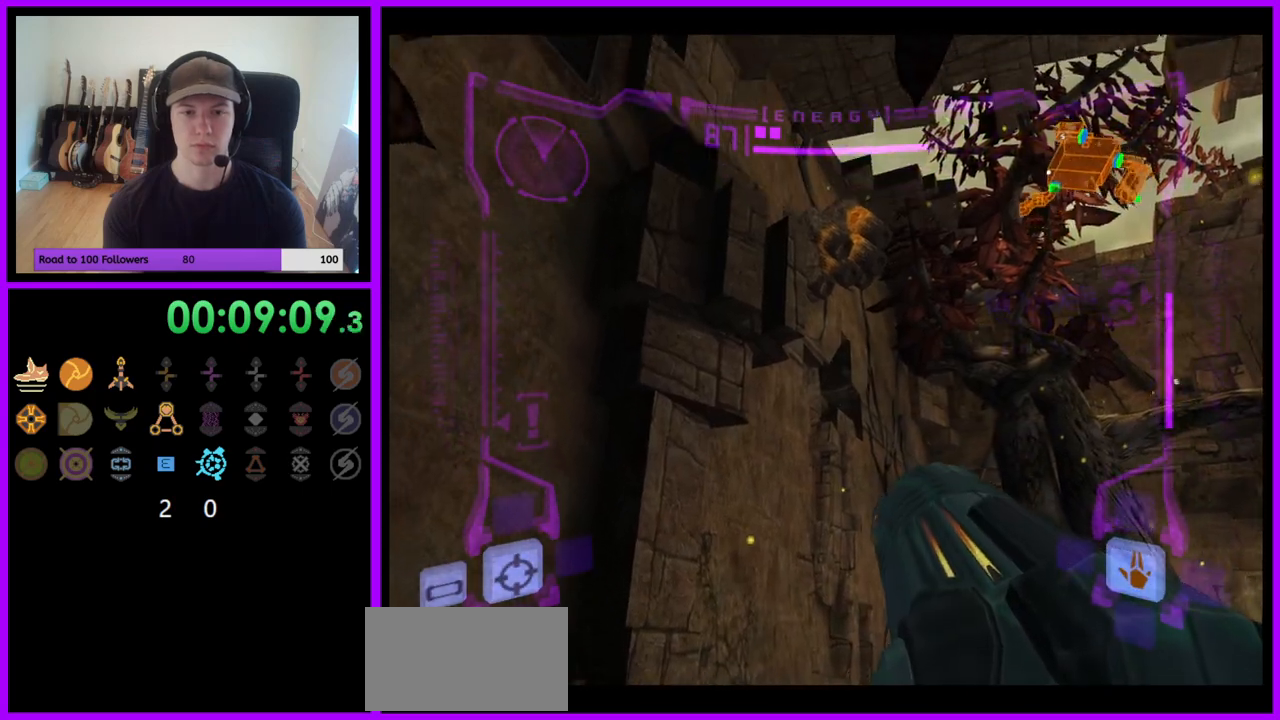
{"buttons": [], "left_stick": "left", "right_stick": "up", "events": [[50, "R1", "up"], [267, "R1", "down"], [267, "Y", "down"], [367, "Y", "up"], [383, "R1", "up"], [417, "left_stick", "left"], [433, "R1", "down"], [500, "R1", "up"]]}
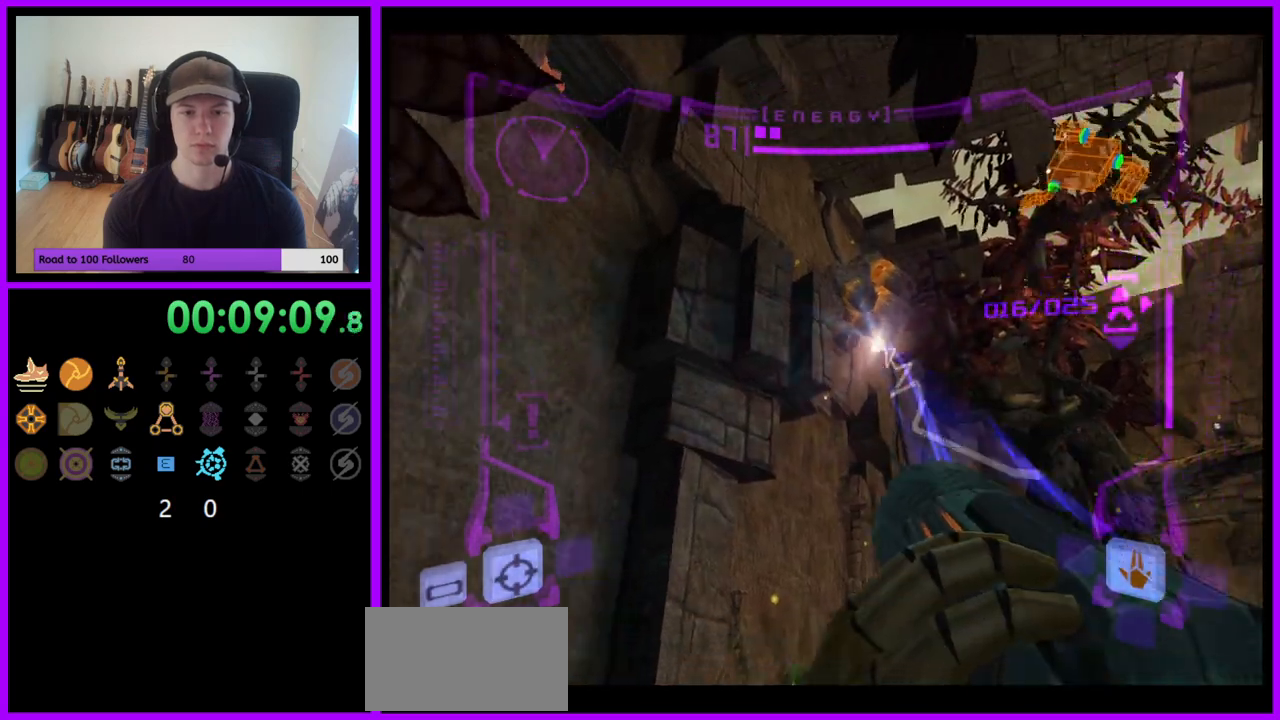
{"buttons": [], "left_stick": "left", "right_stick": "center", "events": [[50, "right_stick", "center"]]}
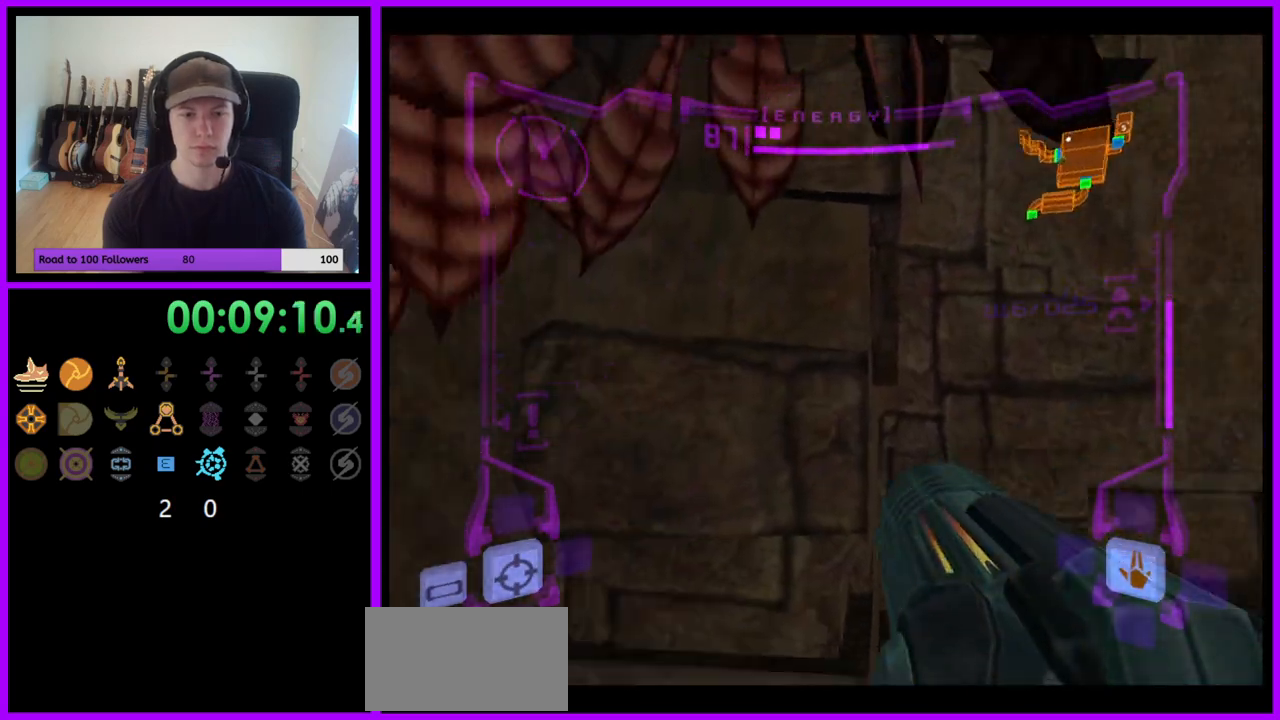
{"buttons": [], "left_stick": "down-left", "right_stick": "center", "events": [[350, "left_stick", "down-left"]]}
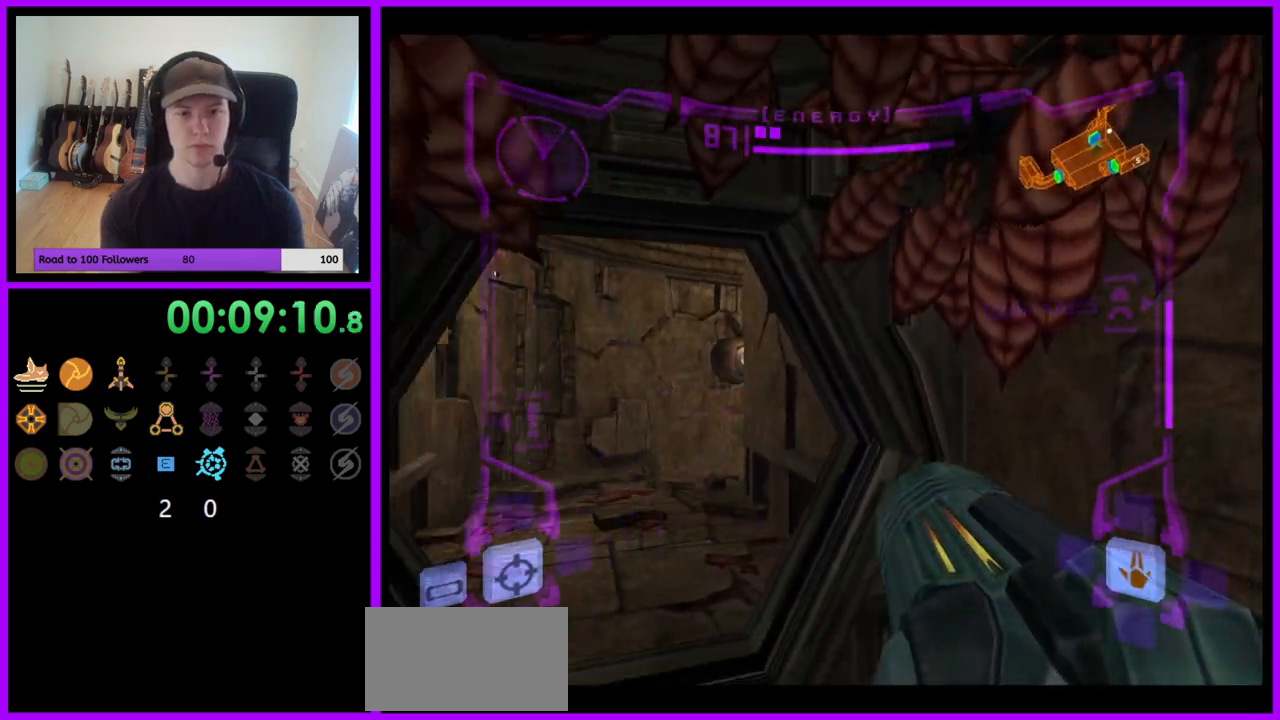
{"buttons": ["L1"], "left_stick": "center", "right_stick": "center", "events": [[50, "B", "down"], [117, "left_stick", "down"], [167, "B", "up"], [333, "left_stick", "left"], [417, "left_stick", "center"], [433, "L1", "down"]]}
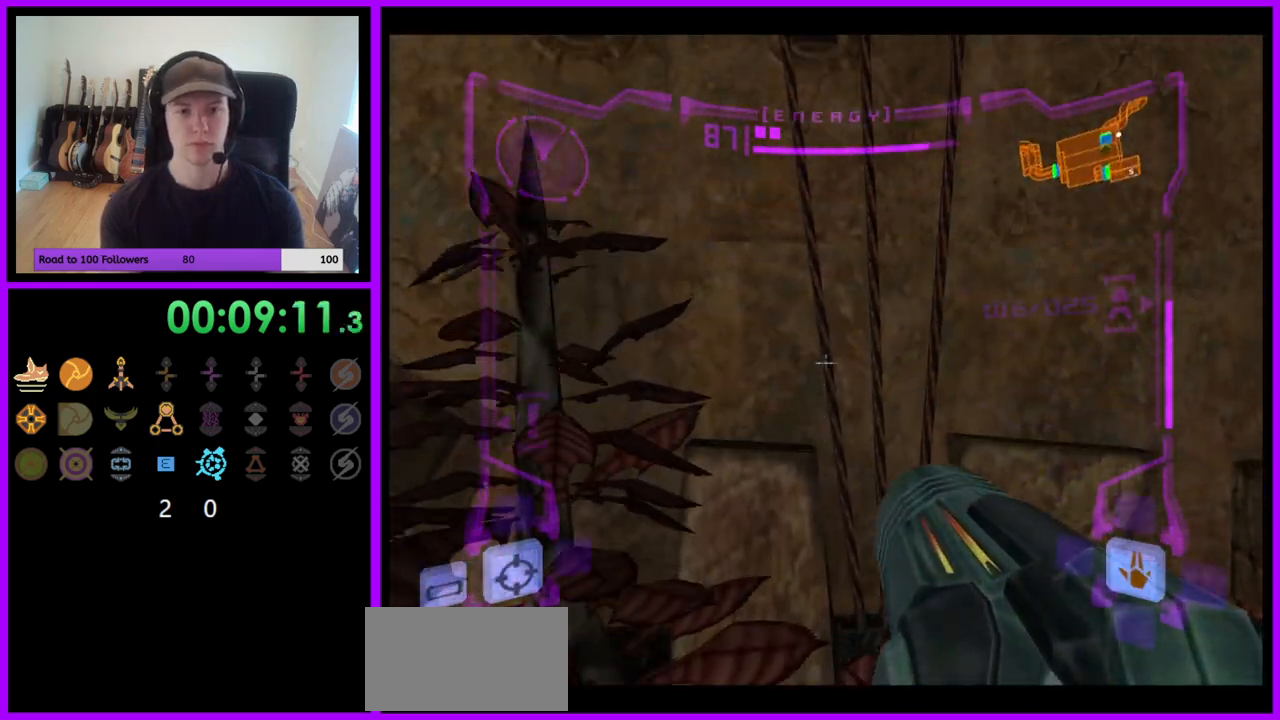
{"buttons": ["L1"], "left_stick": "up", "right_stick": "center", "events": [[33, "left_stick", "right"], [117, "left_stick", "center"], [250, "B", "down"], [333, "left_stick", "up"], [350, "B", "up"]]}
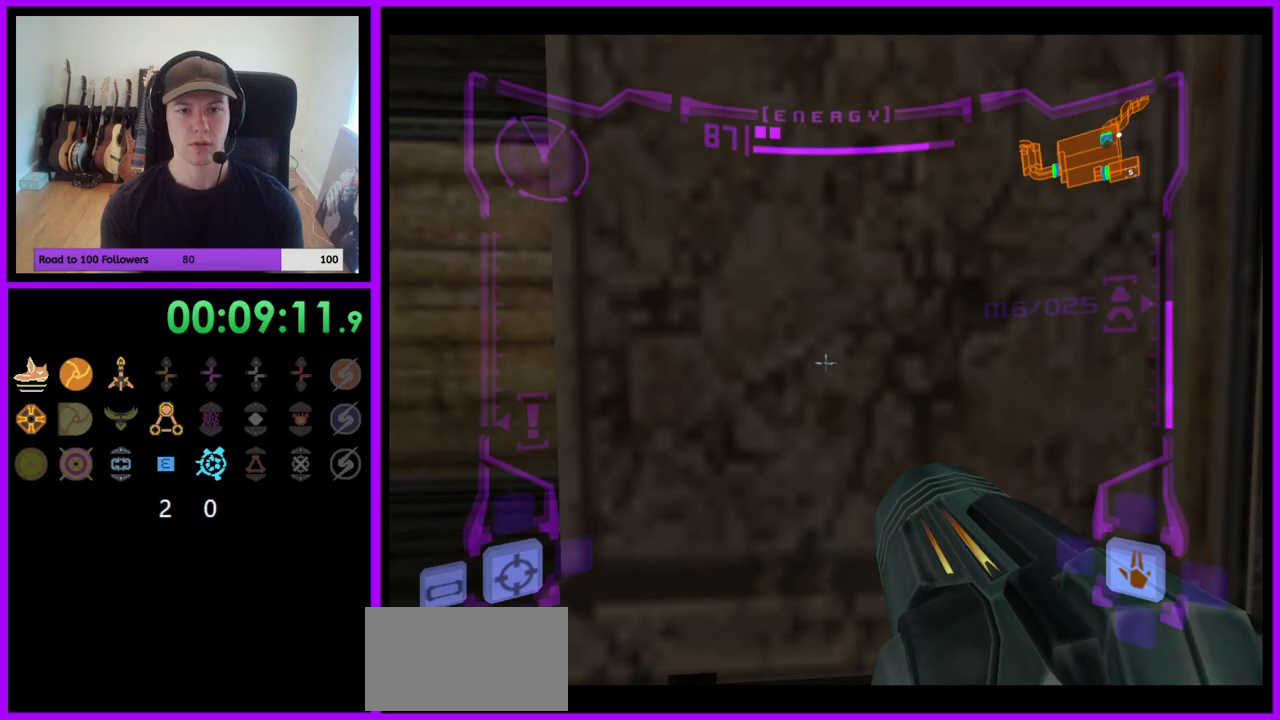
{"buttons": ["L1"], "left_stick": "up", "right_stick": "center", "events": [[50, "left_stick", "center"], [233, "left_stick", "up"]]}
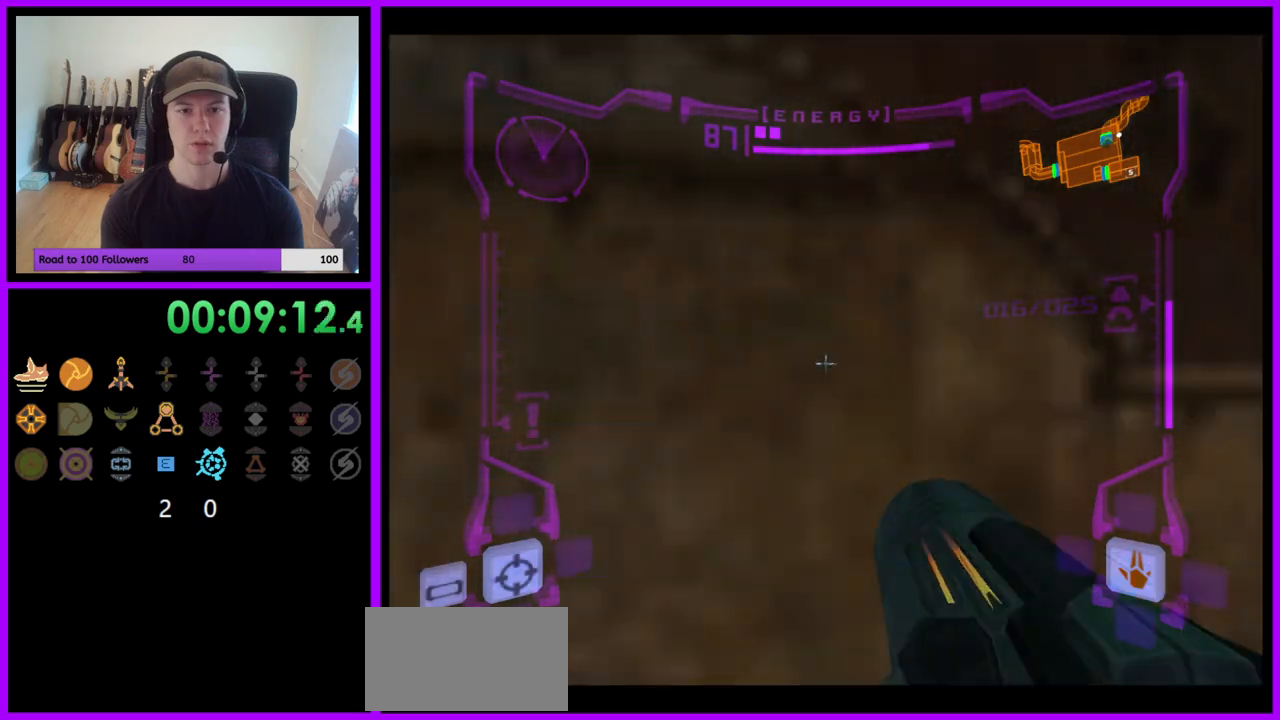
{"buttons": ["L1"], "left_stick": "center", "right_stick": "center", "events": [[50, "left_stick", "center"], [267, "left_stick", "up-left"], [383, "left_stick", "center"]]}
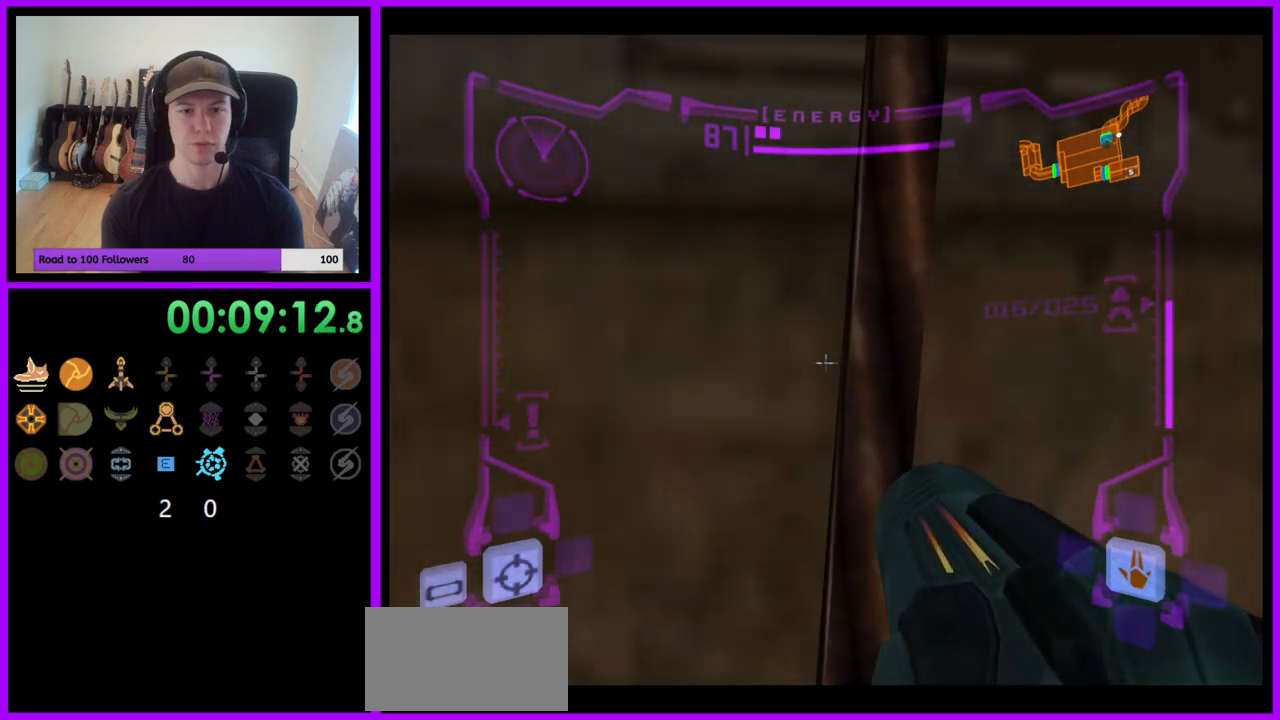
{"buttons": [], "left_stick": "up", "right_stick": "center", "events": [[283, "X", "down"], [367, "X", "up"], [400, "L1", "up"], [433, "left_stick", "up"]]}
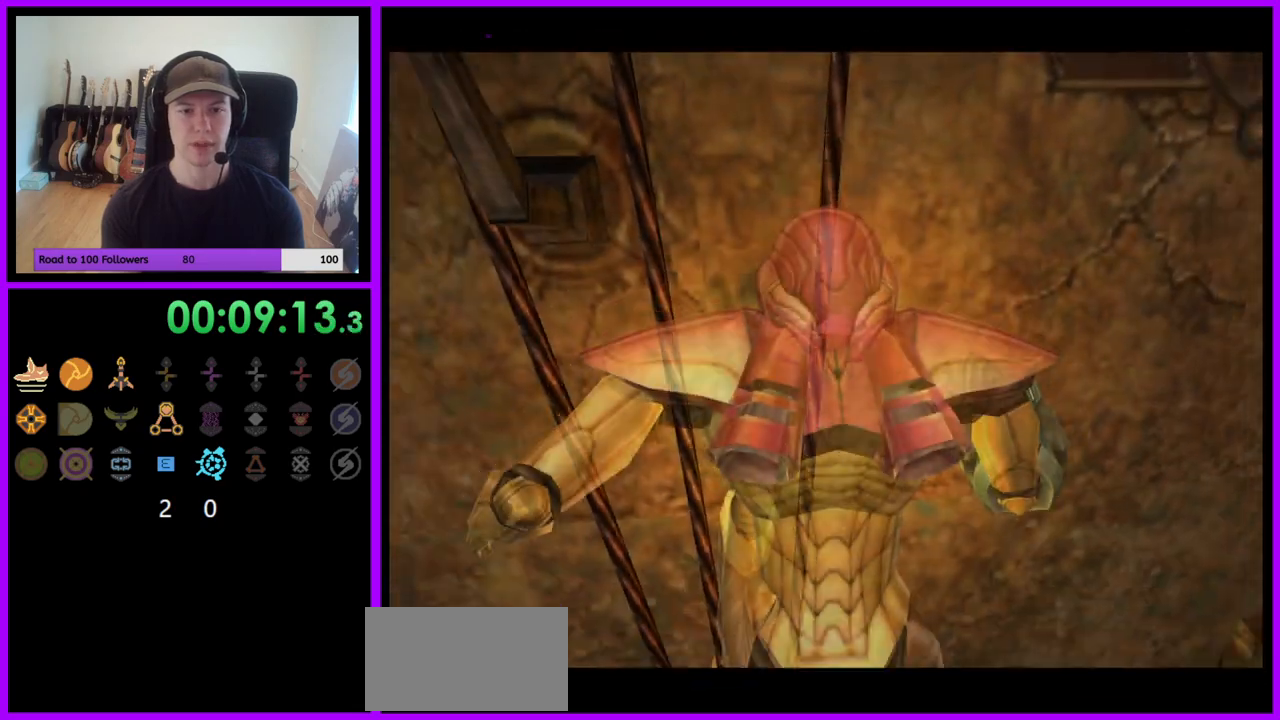
{"buttons": [], "left_stick": "up", "right_stick": "center", "events": []}
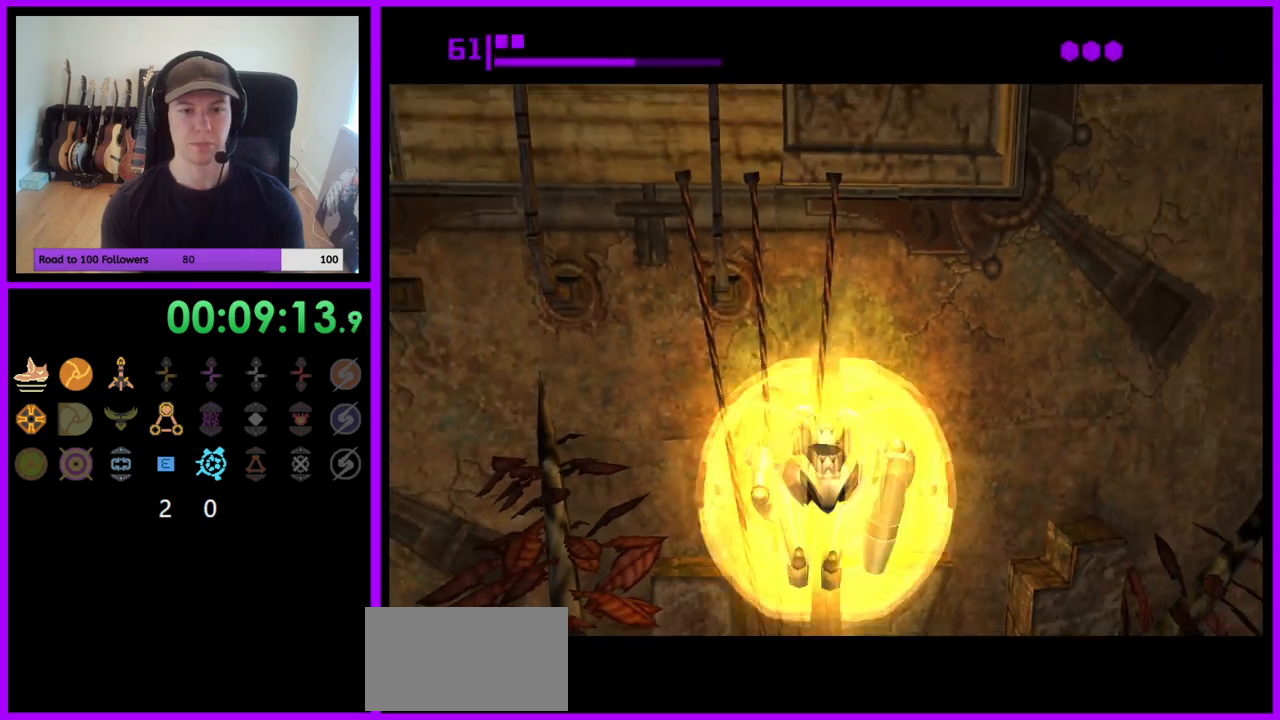
{"buttons": [], "left_stick": "up", "right_stick": "center", "events": [[250, "A", "down"], [383, "A", "up"]]}